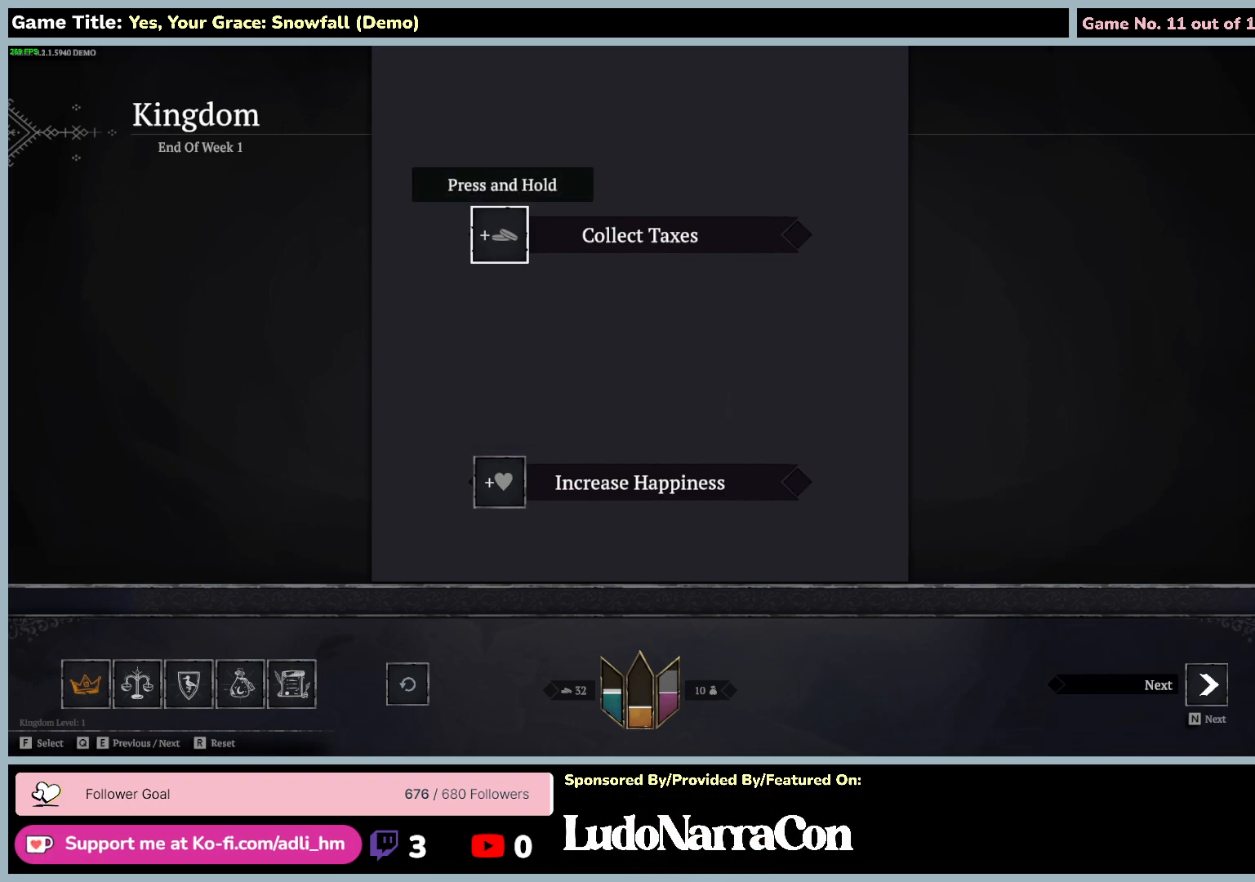
Gameplay with keyboard and mouse; each line is a JSON object with the keys and mouse buttons held at the frame after it. "events" lists presses ("down") and releases ("up") of "0", "1", "2", "3", "4", "5", "6", "7", "8", "9", "a", "alt", "b", "c", "caps_lock", "ctrl", "d", "down", "e", "escape", "f", "f1", "f2", "f3", "f4", "f5", "f6", "f7", "f8", "g", "h", "i", "j", "k", "l", "left", "m", "n", "o", "p", "q", "r", "return", "right", "s", "shift", "space", "t", "tab", "tilde", "u", "up", "v", "w", "x", "y", "z", "mouse_left", "mouse_wheel" and "mouse_right" between this image and that frame as [ms after this image, input, new state], when the widget could be followed in between. "mouse_left", "mouse_wheel", "mouse_right" = the "left", "wheel", "right" buttons of the "mouse" list. No other keys are recorded. "wheel" means that the mouse wheel is clicked or scrolled. Mouse movement is not recorded.
{"keys": ["f"], "mouse": [], "events": [[167, "w", "up"], [434, "f", "down"]]}
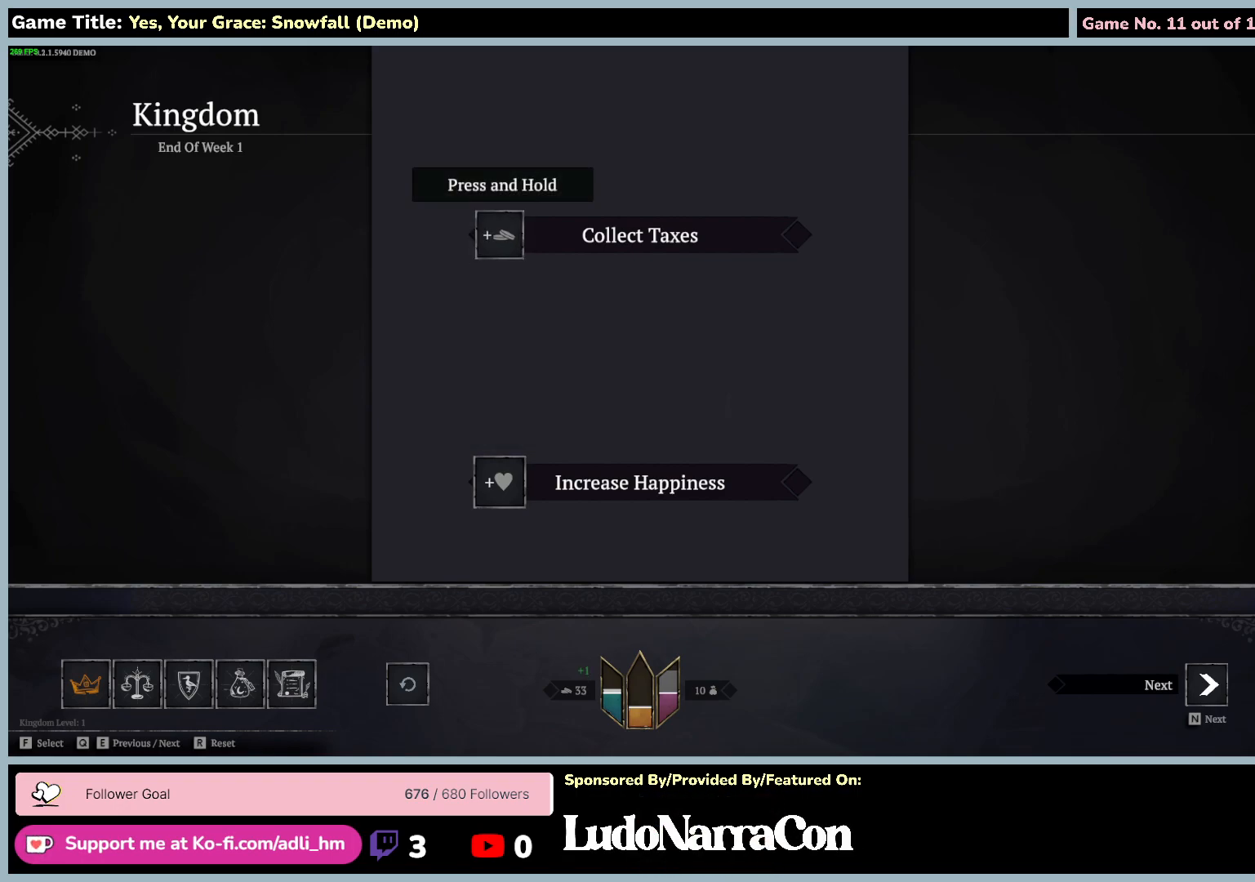
{"keys": [], "mouse": [], "events": [[434, "f", "up"]]}
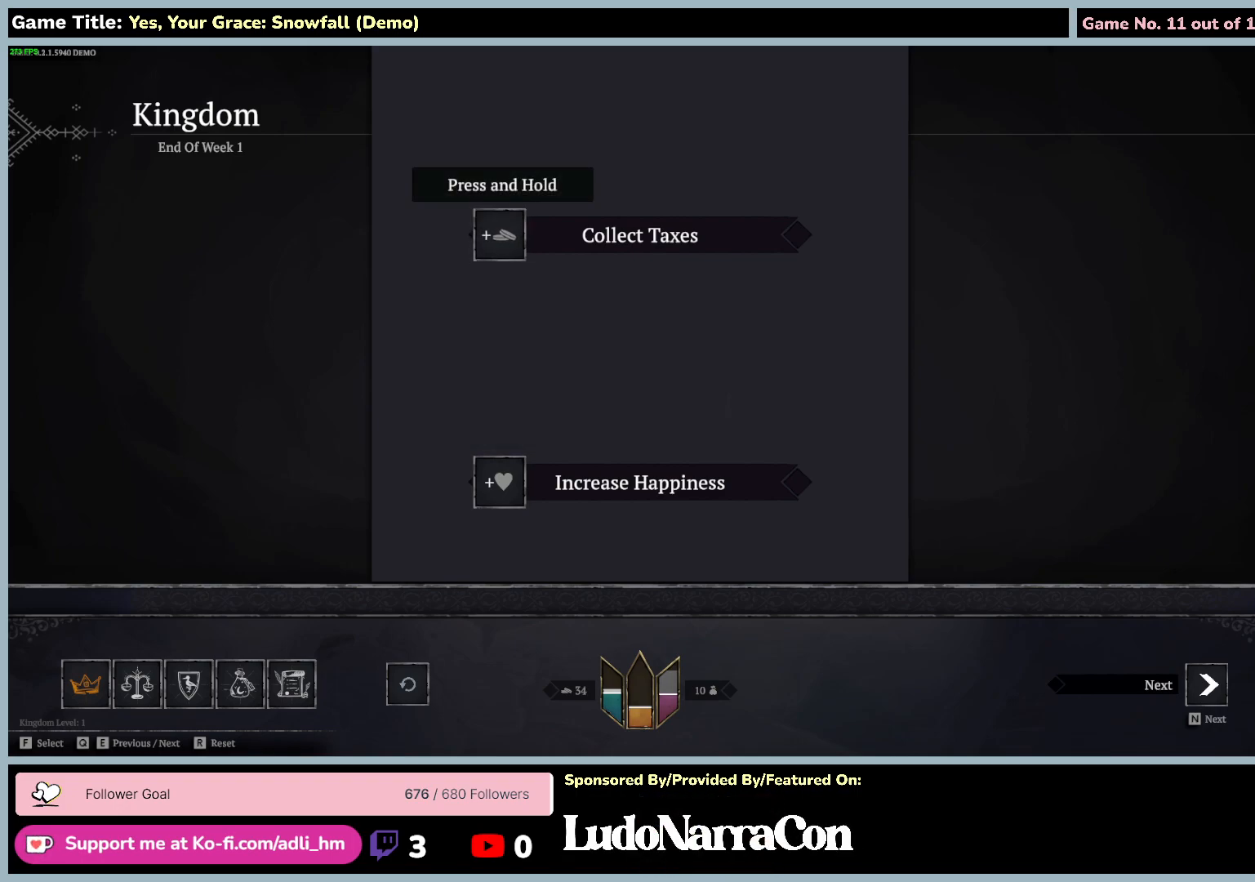
{"keys": [], "mouse": [], "events": []}
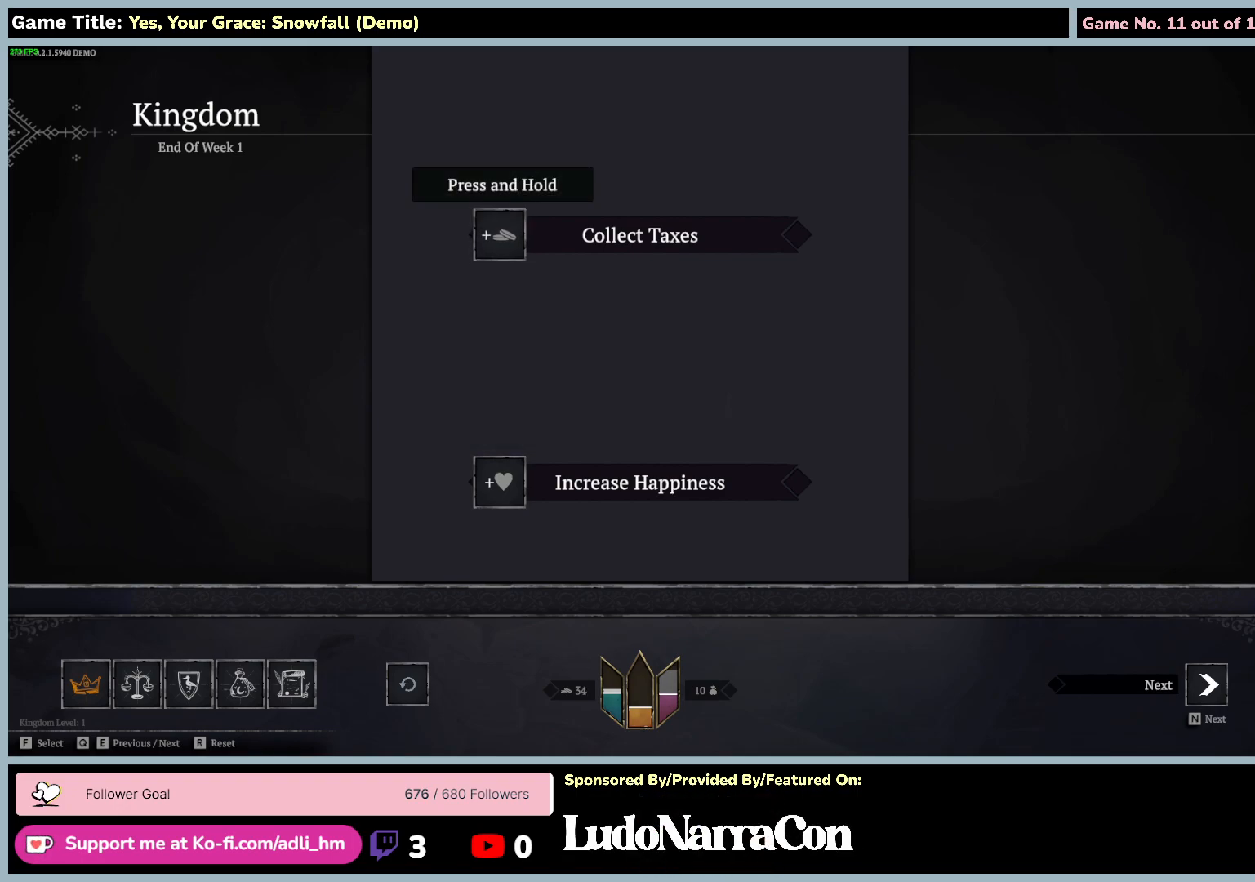
{"keys": ["f"], "mouse": [], "events": [[384, "f", "down"]]}
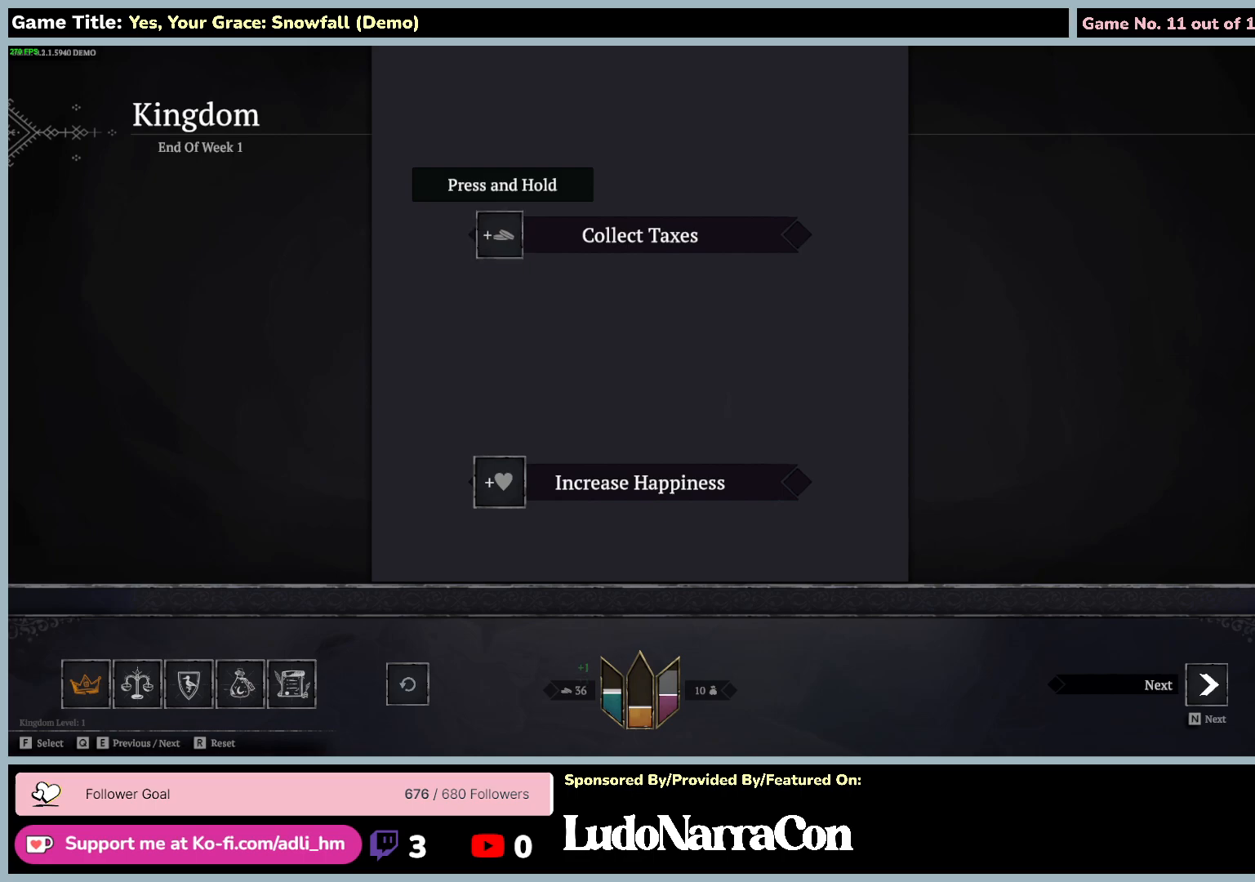
{"keys": [], "mouse": [], "events": [[367, "f", "up"]]}
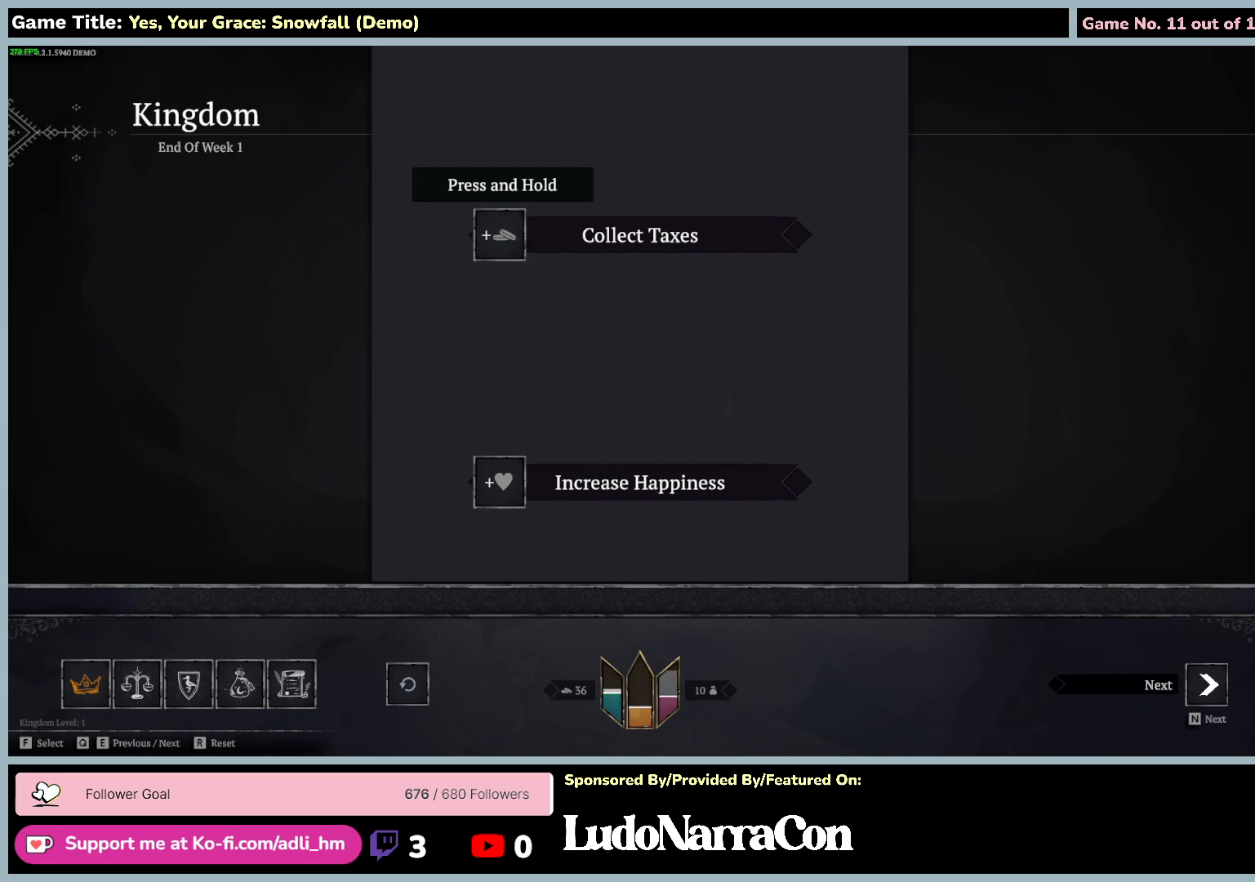
{"keys": [], "mouse": [], "events": []}
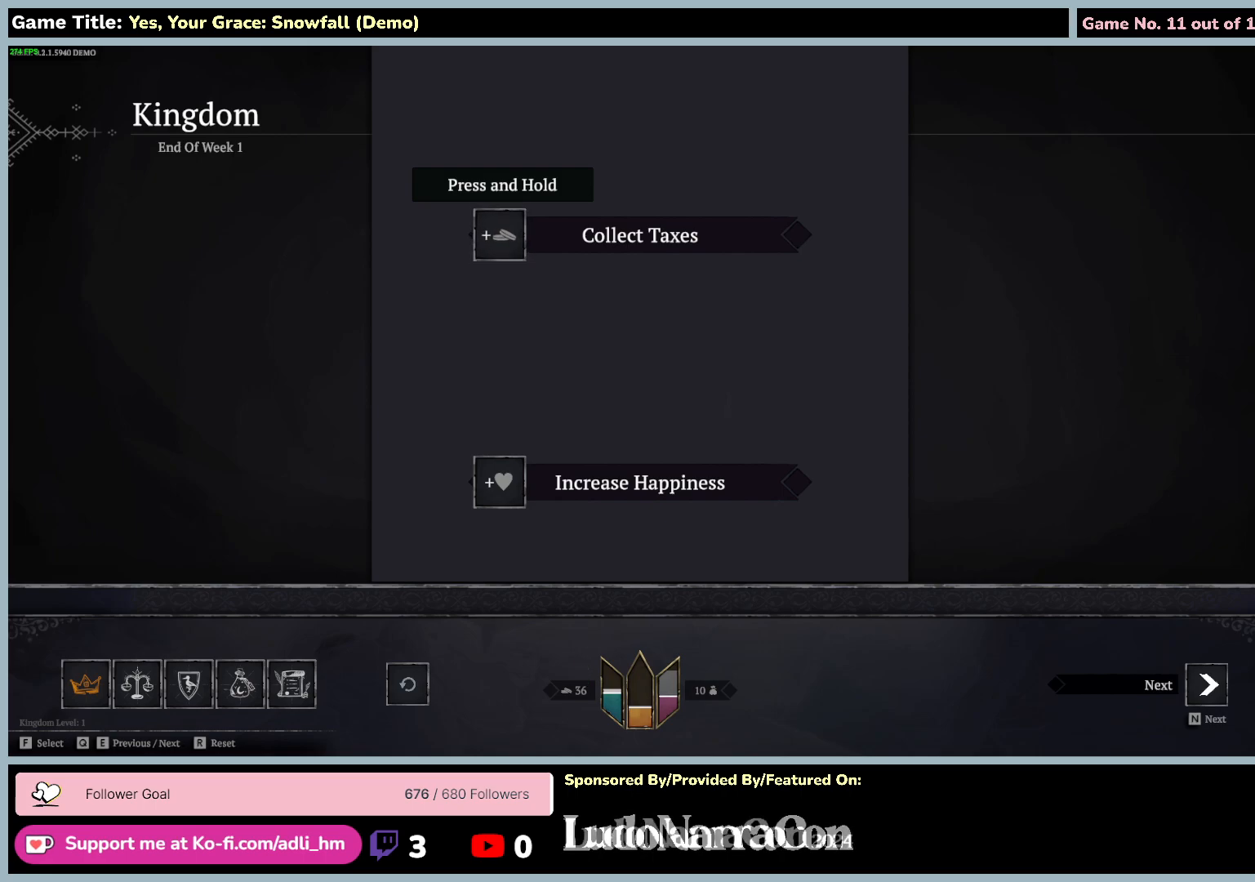
{"keys": ["d"], "mouse": [], "events": [[417, "d", "down"]]}
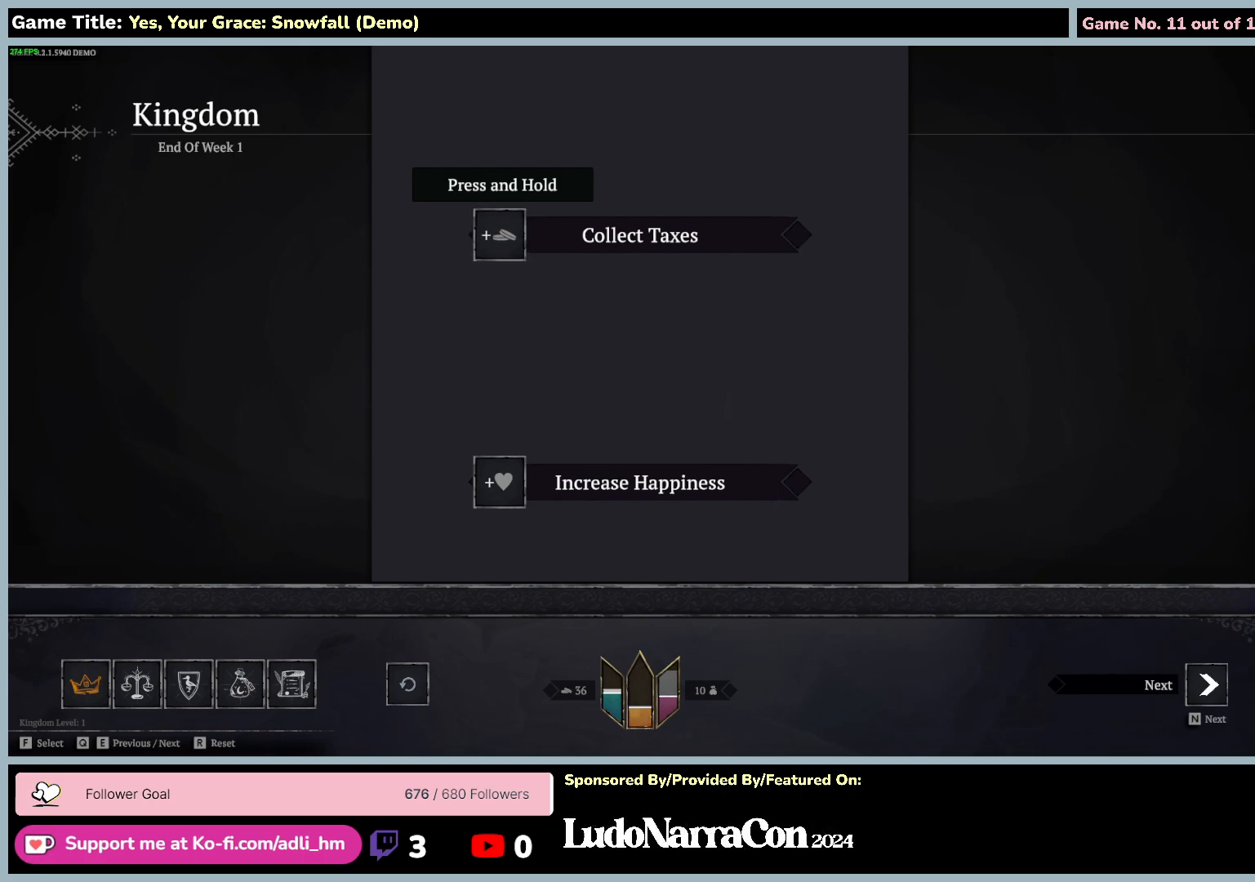
{"keys": ["s"], "mouse": [], "events": [[400, "d", "up"], [434, "s", "down"]]}
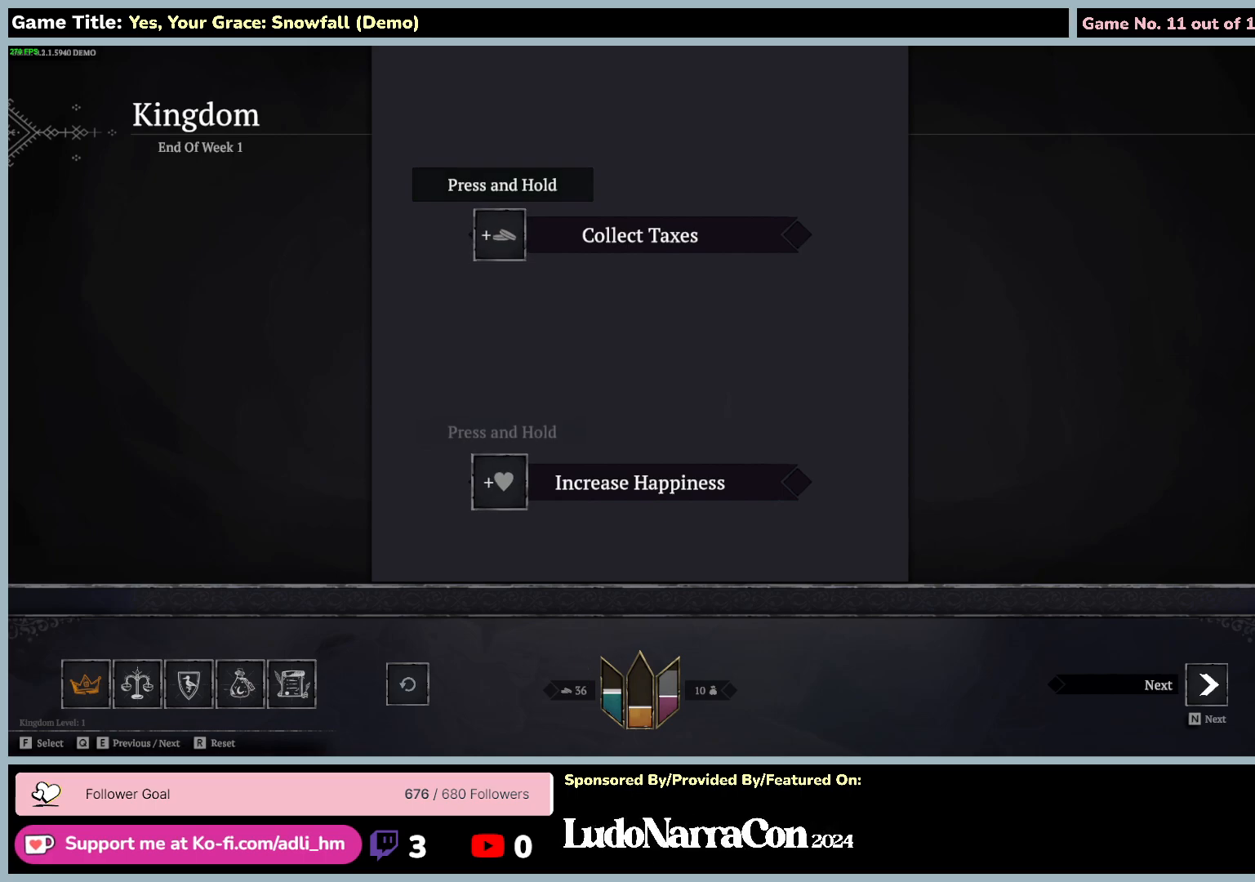
{"keys": ["f"], "mouse": [], "events": [[467, "f", "down"], [467, "s", "up"]]}
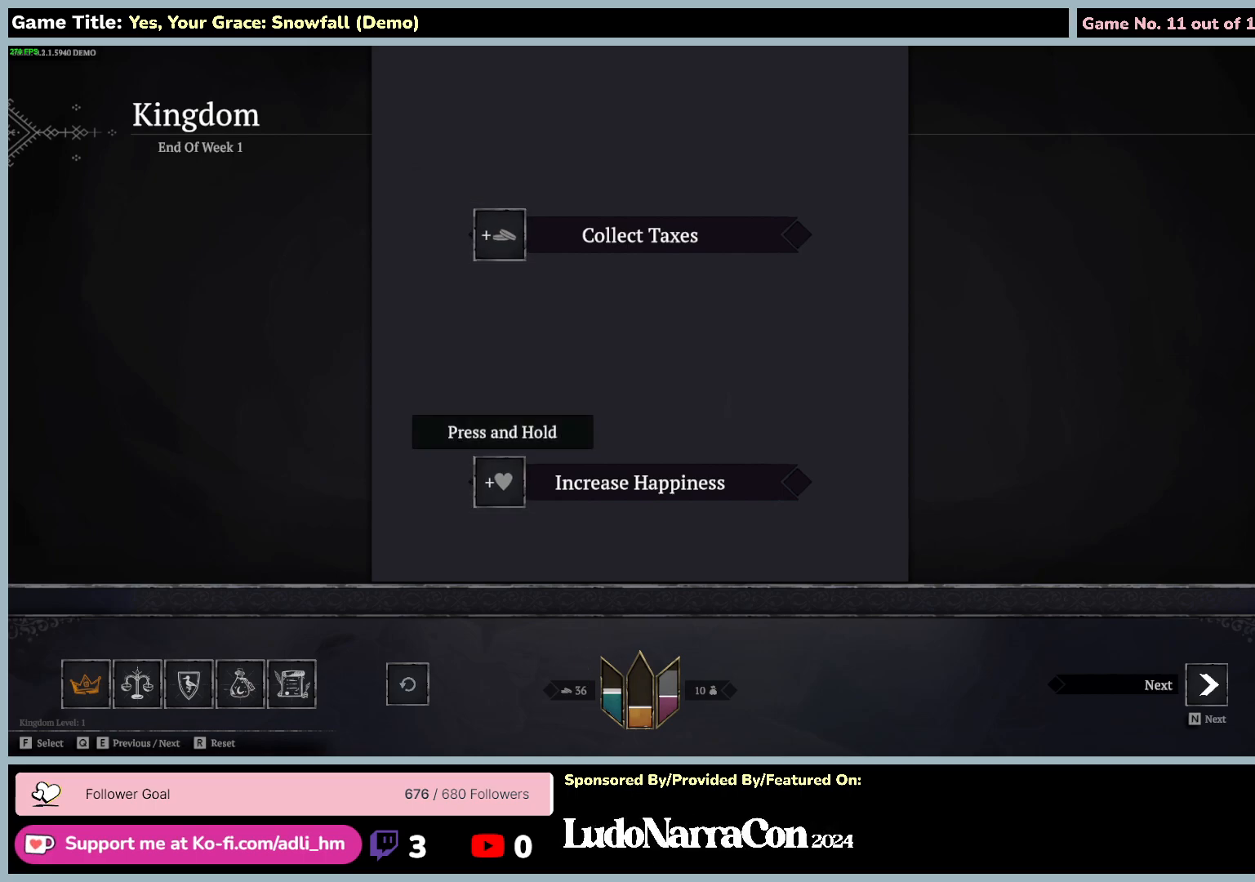
{"keys": [], "mouse": [], "events": [[467, "f", "up"]]}
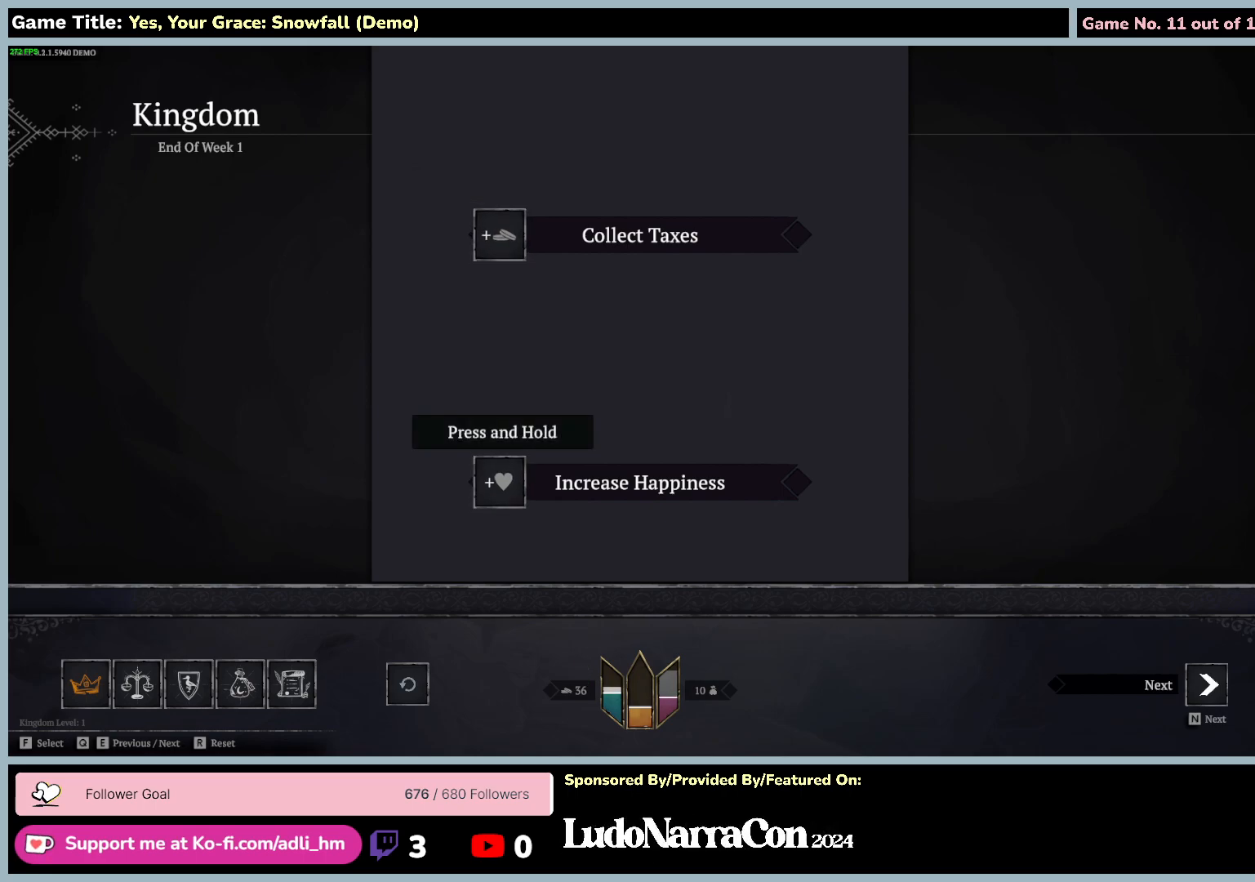
{"keys": [], "mouse": [], "events": []}
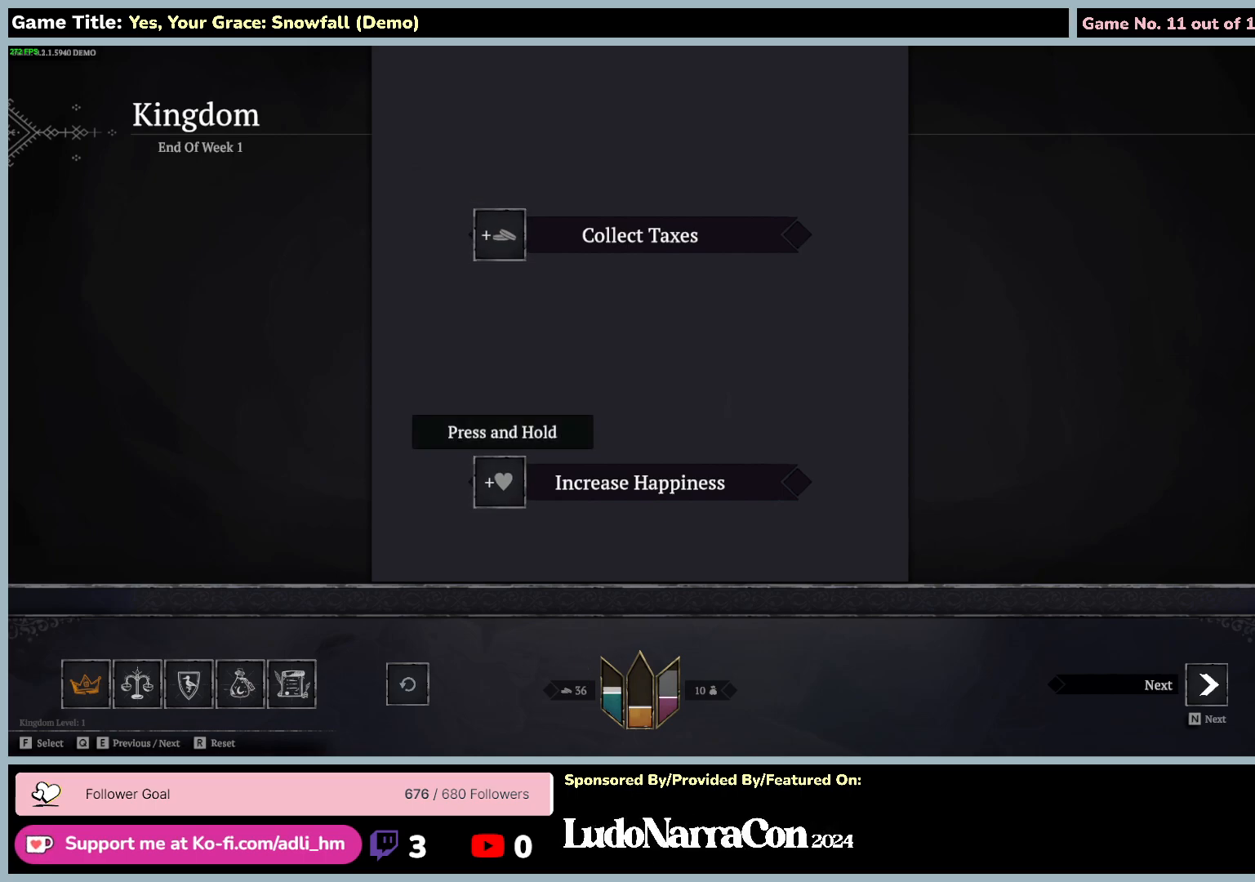
{"keys": [], "mouse": [], "events": []}
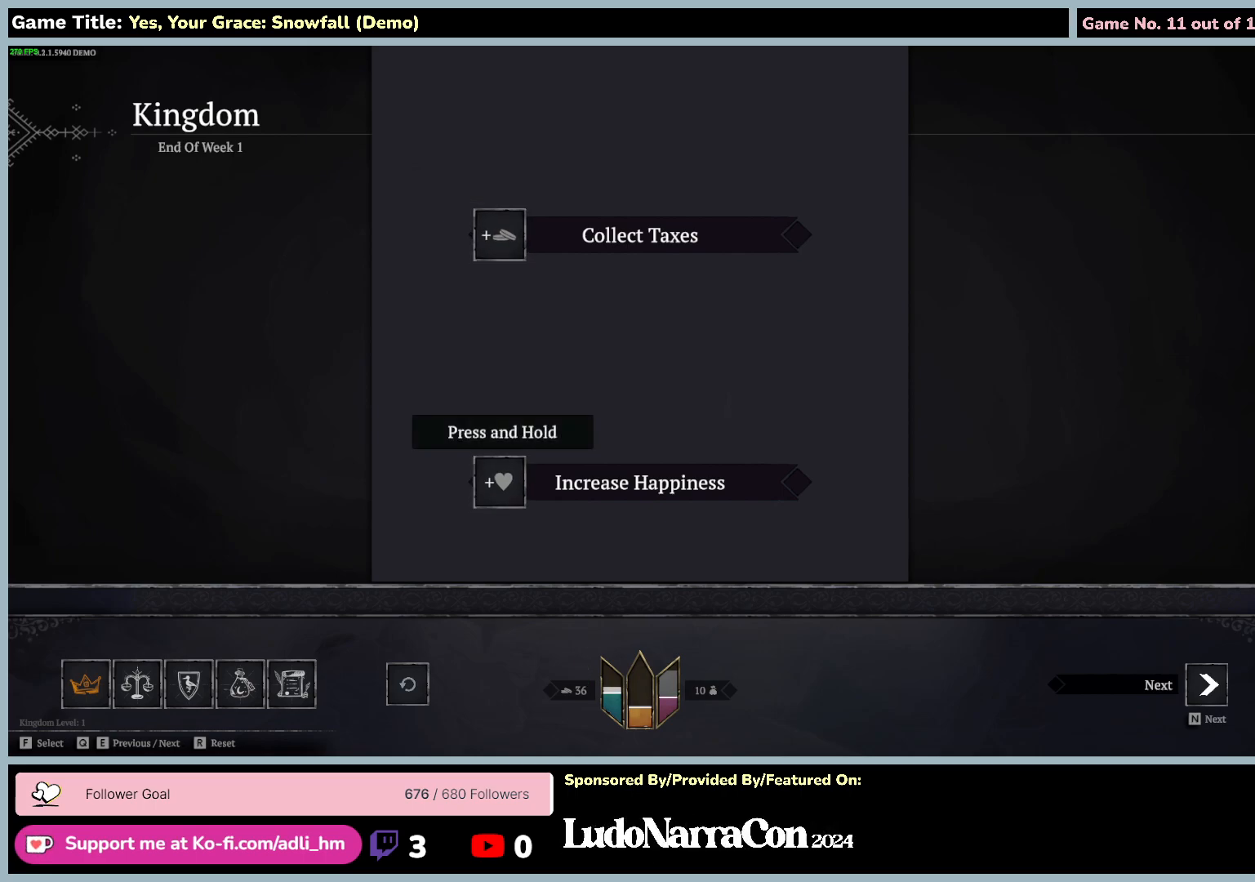
{"keys": [], "mouse": [], "events": []}
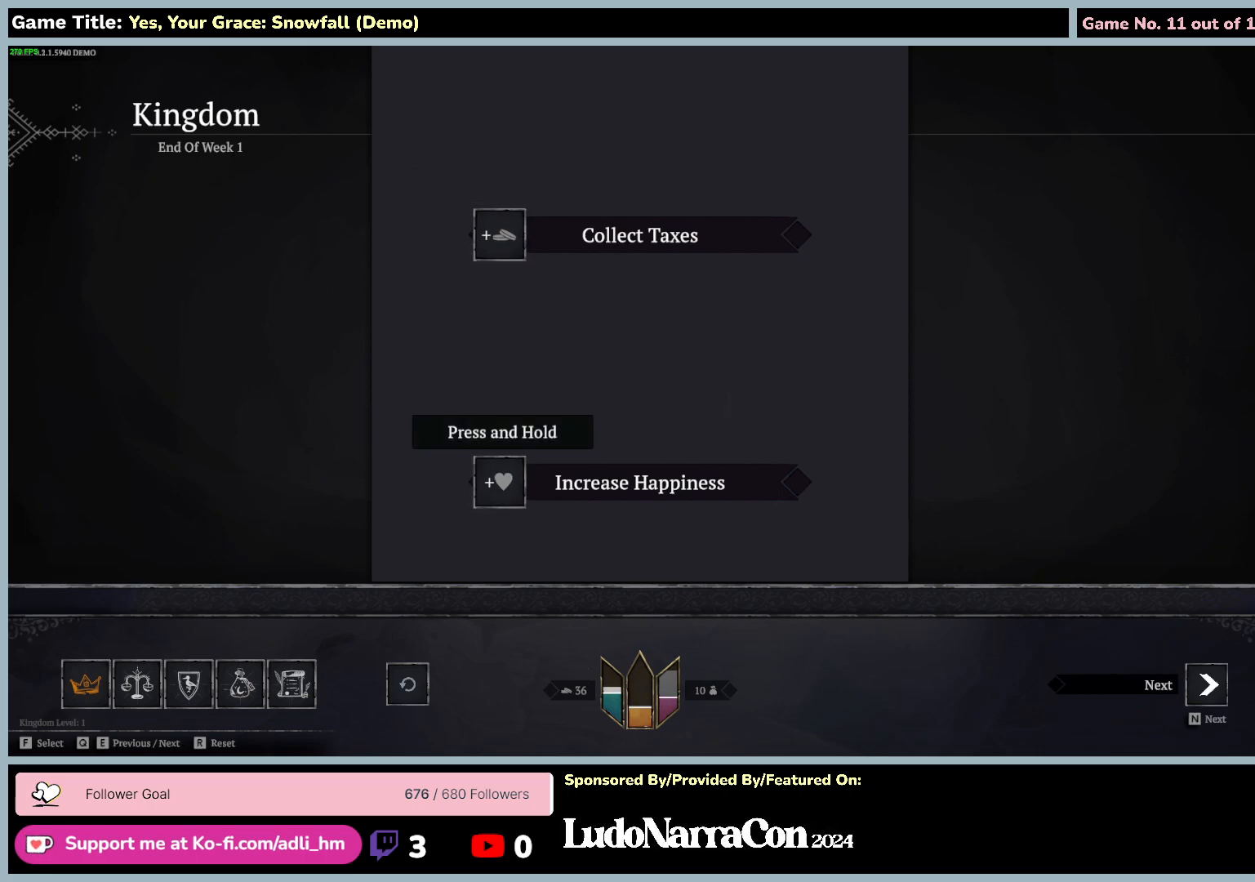
{"keys": [], "mouse": [], "events": []}
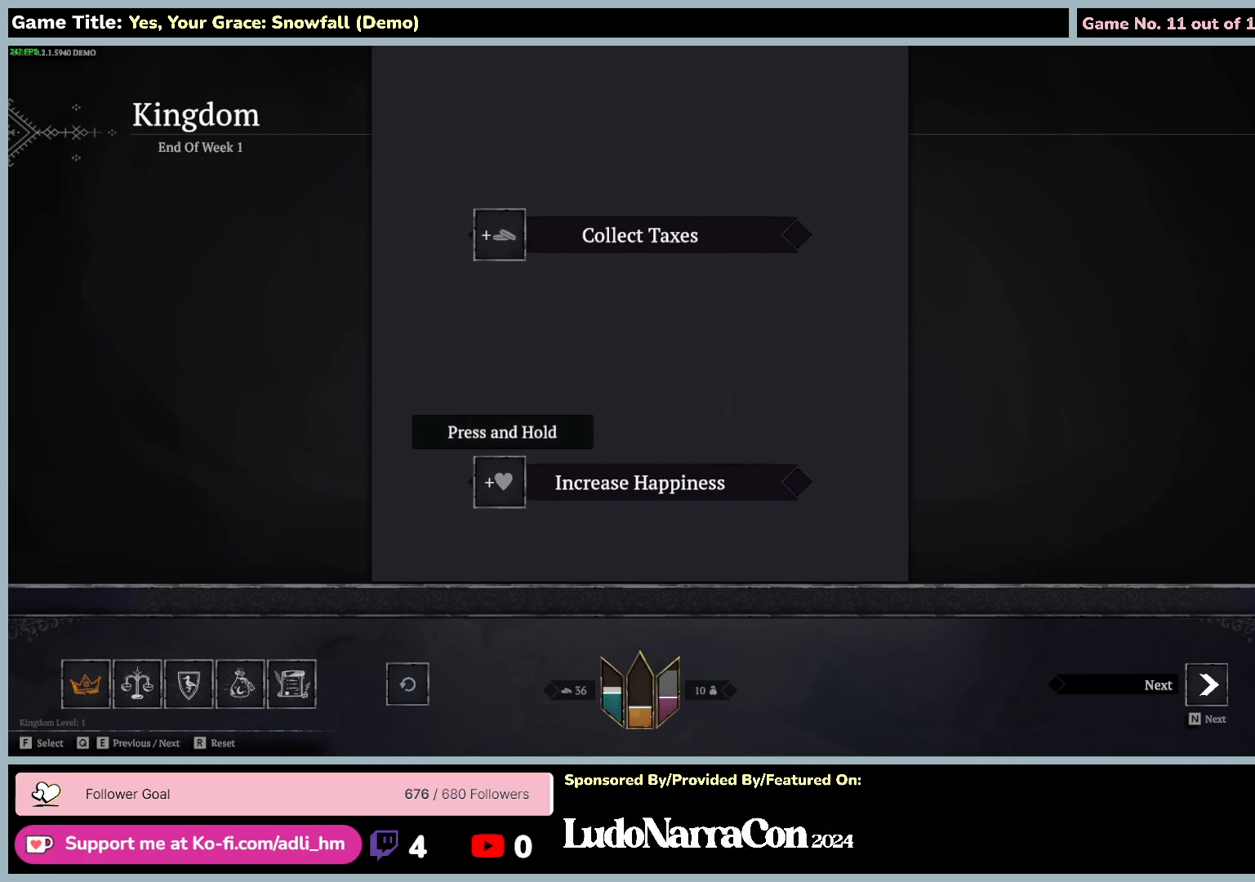
{"keys": ["d"], "mouse": [], "events": [[334, "d", "down"]]}
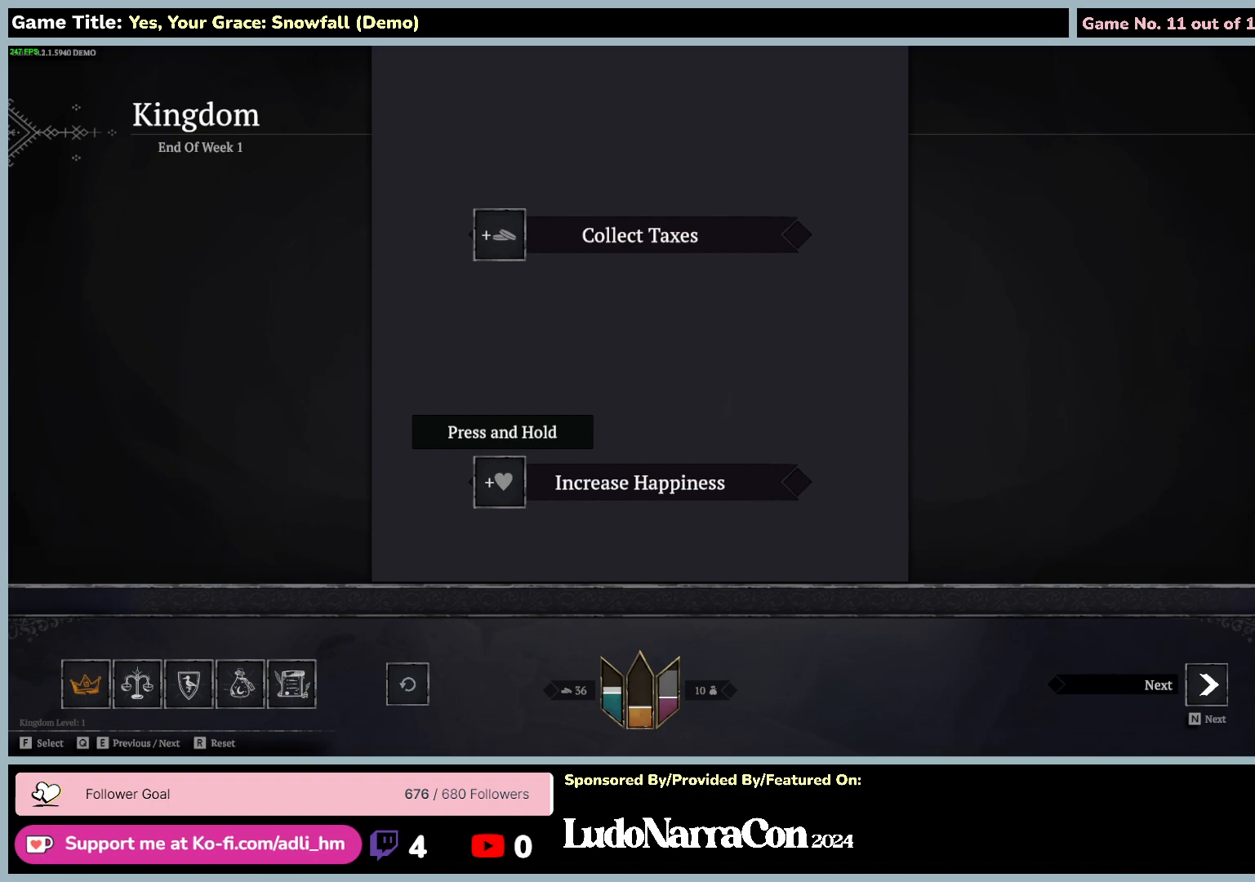
{"keys": [], "mouse": [], "events": [[300, "d", "up"]]}
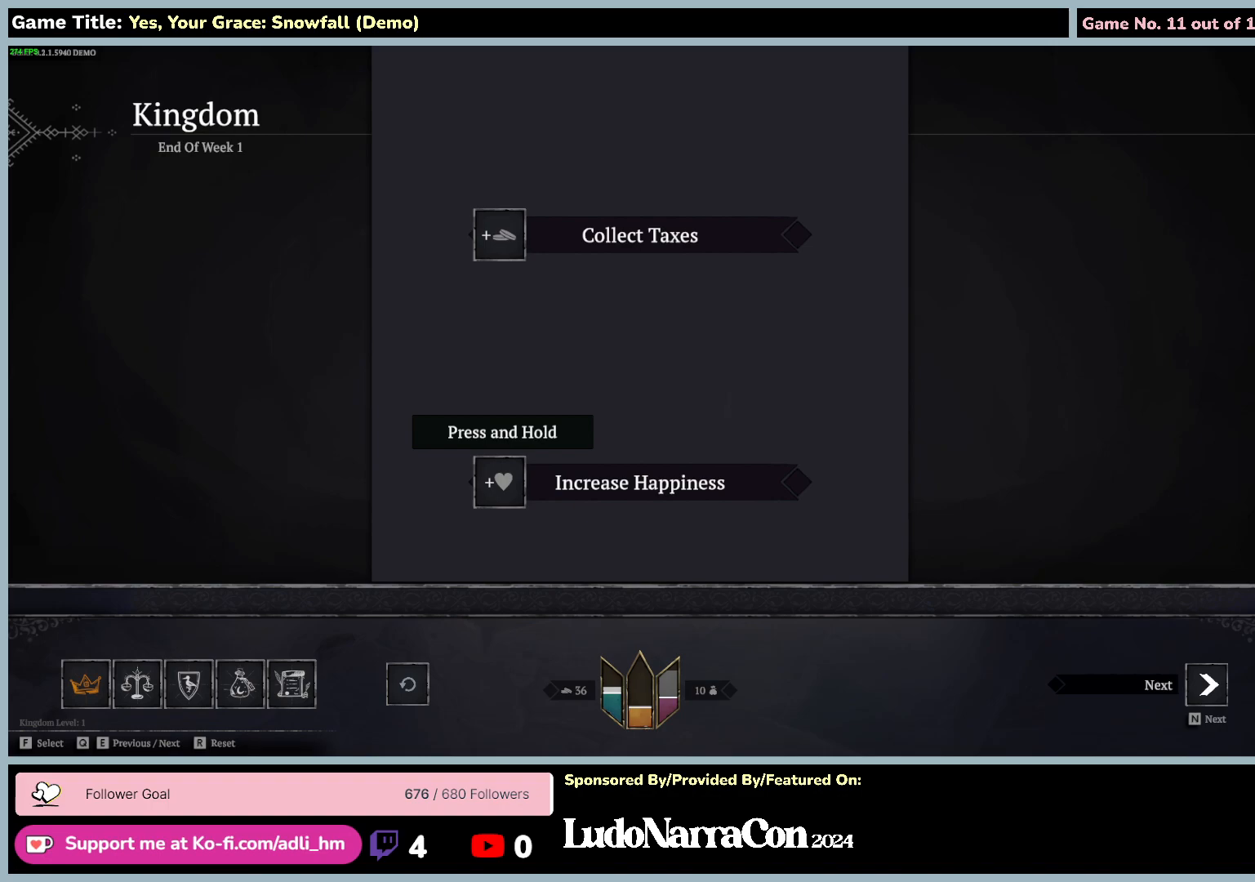
{"keys": [], "mouse": [], "events": []}
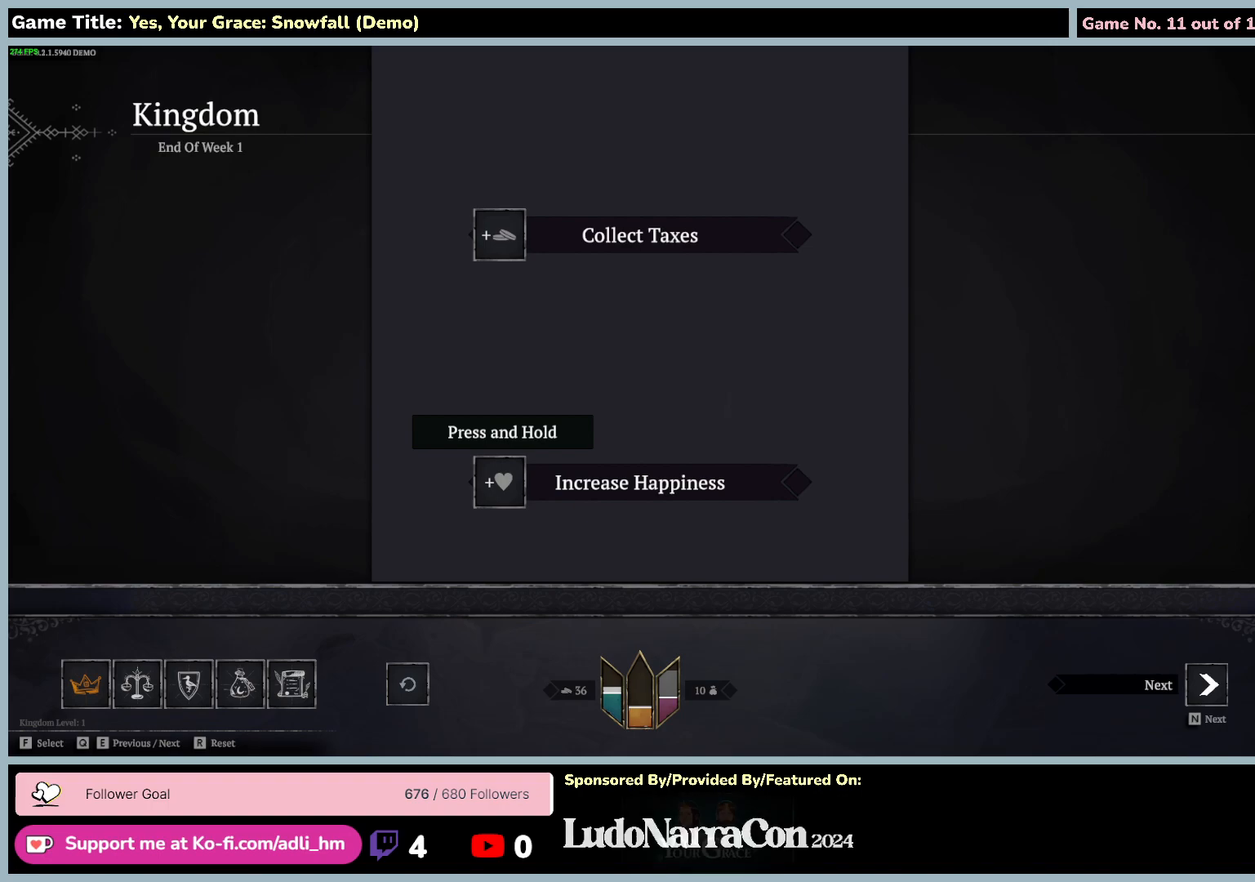
{"keys": [], "mouse": [], "events": []}
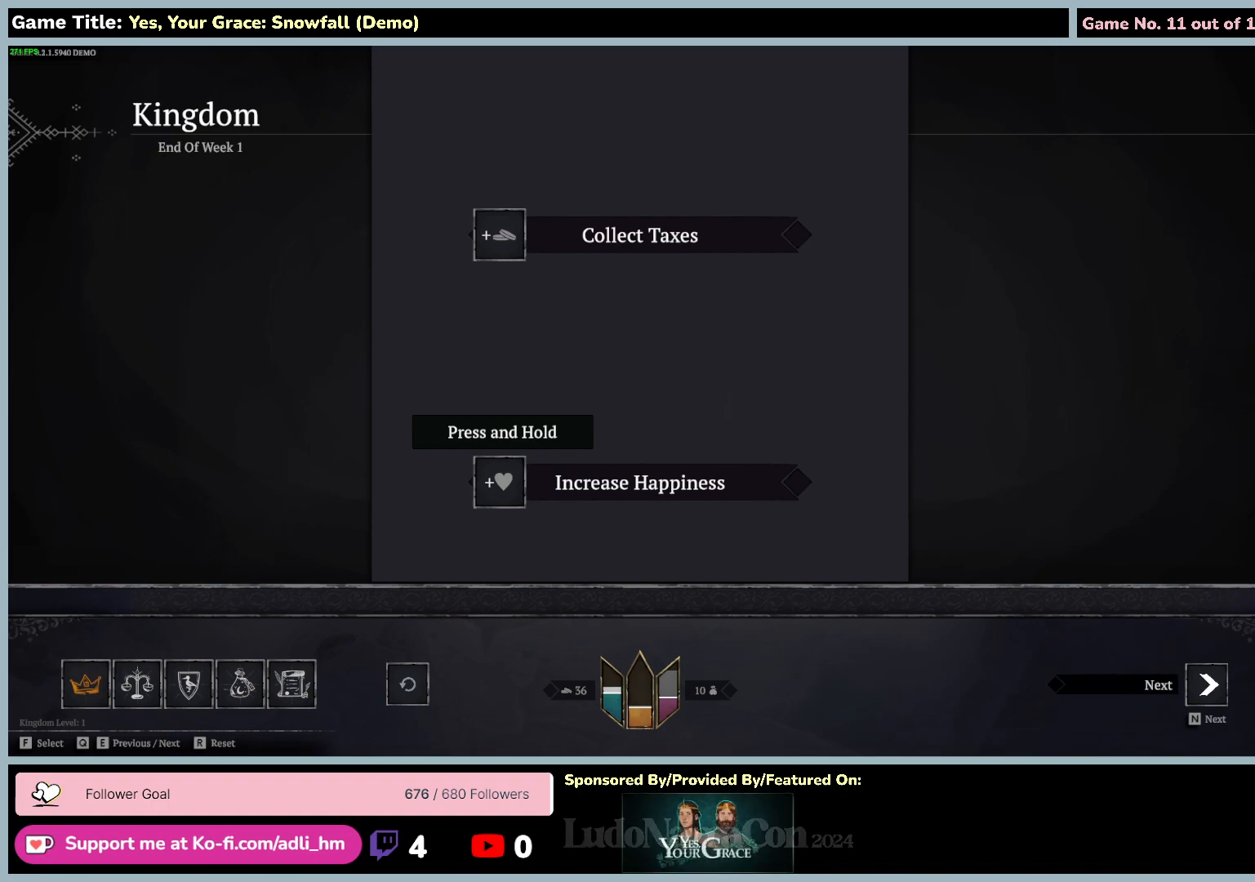
{"keys": [], "mouse": [], "events": []}
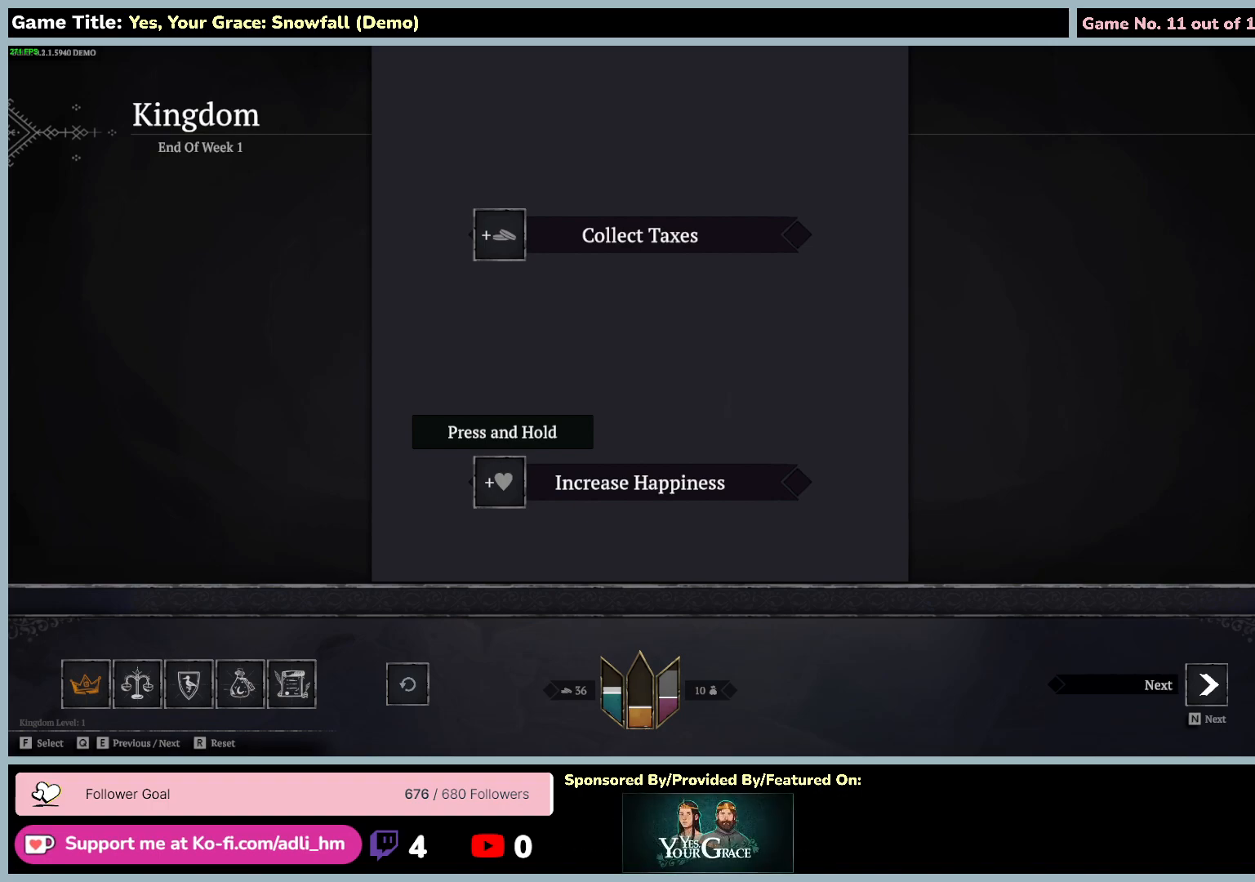
{"keys": ["e"], "mouse": [], "events": [[467, "e", "down"]]}
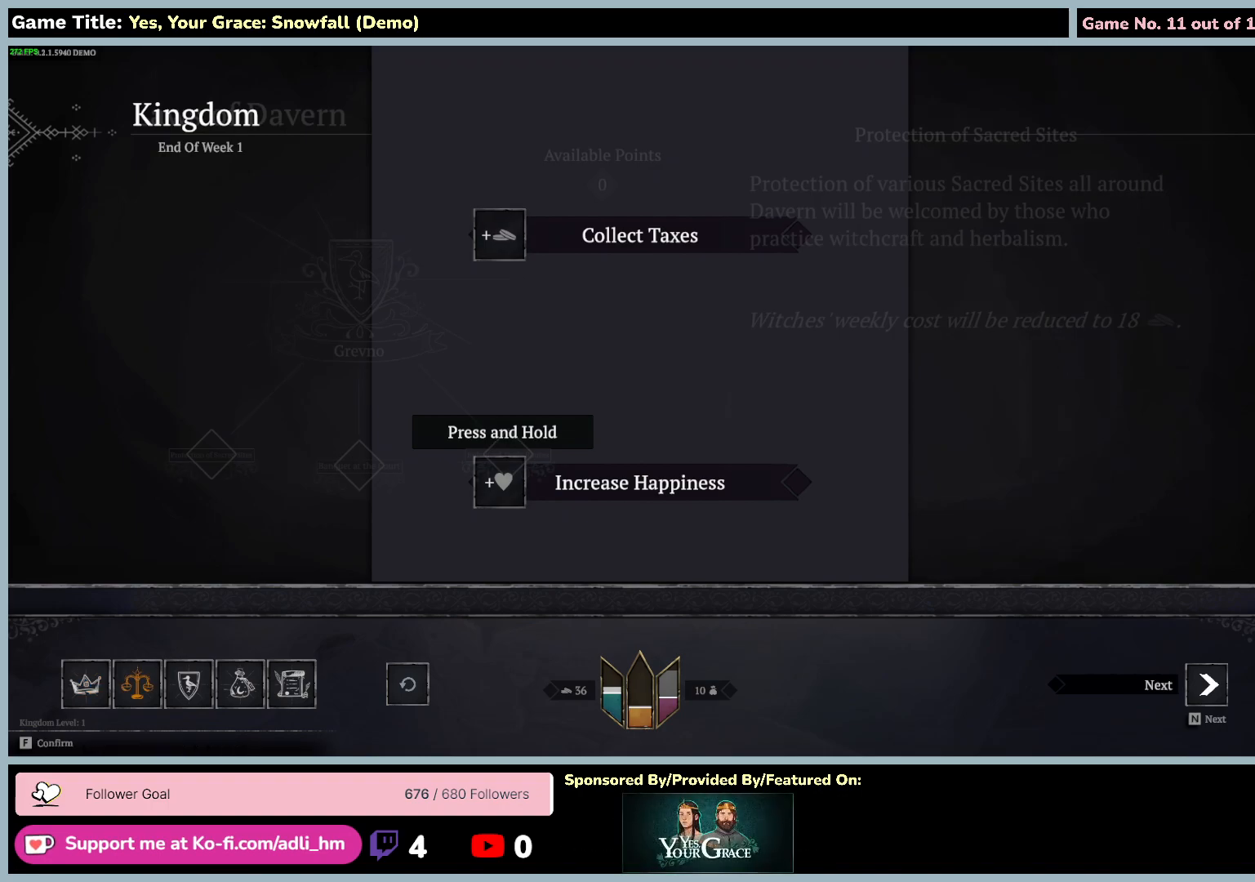
{"keys": [], "mouse": [], "events": [[467, "e", "up"]]}